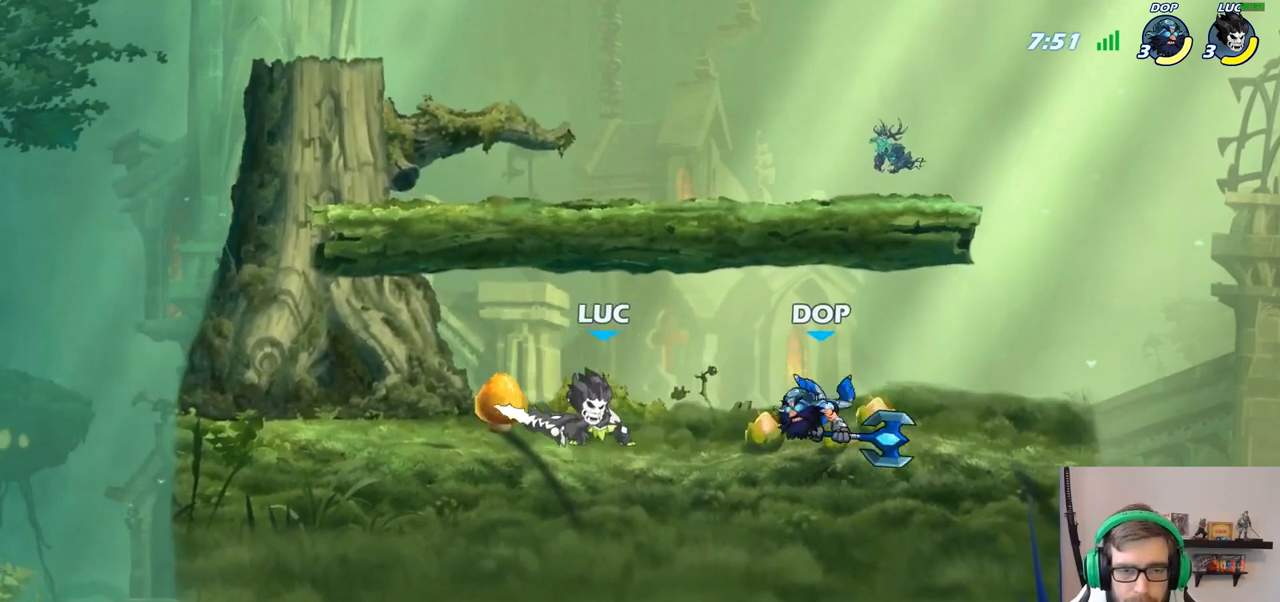
Gameplay with a controller (PlayStation layout); each line is a JSON object with the inputs held at the frame after it. "events" lists button and stick changes between this image and that frame as [ms after this image, input, new state], when the widget could be followed in between.
{"buttons": [], "left_stick": "right", "right_stick": "center", "events": [[17, "R2", "up"], [67, "SQUARE", "up"]]}
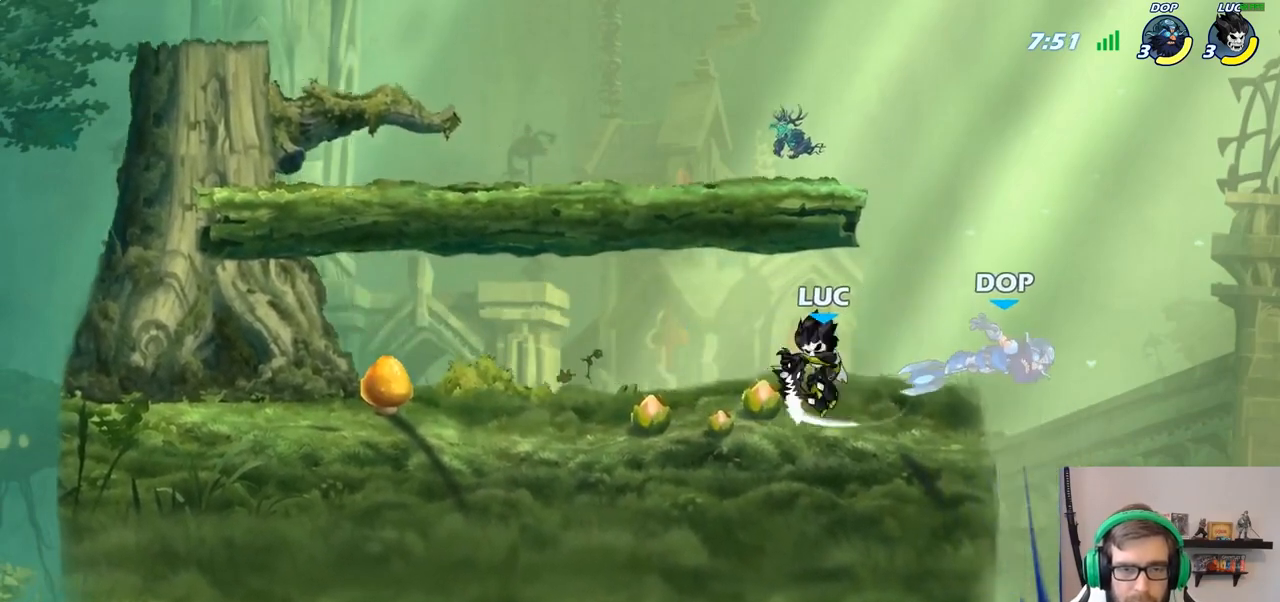
{"buttons": [], "left_stick": "left", "right_stick": "center", "events": [[183, "SQUARE", "down"], [267, "SQUARE", "up"], [433, "left_stick", "left"]]}
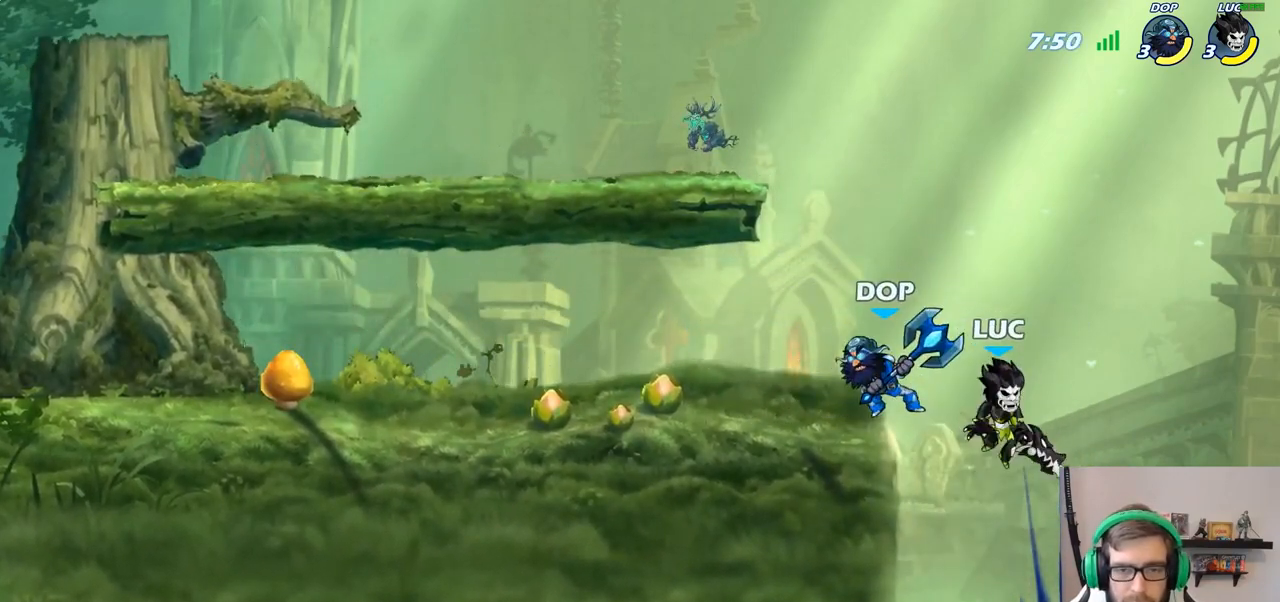
{"buttons": [], "left_stick": "down-left", "right_stick": "center", "events": [[233, "CROSS", "down"], [317, "CROSS", "up"], [450, "left_stick", "down-left"]]}
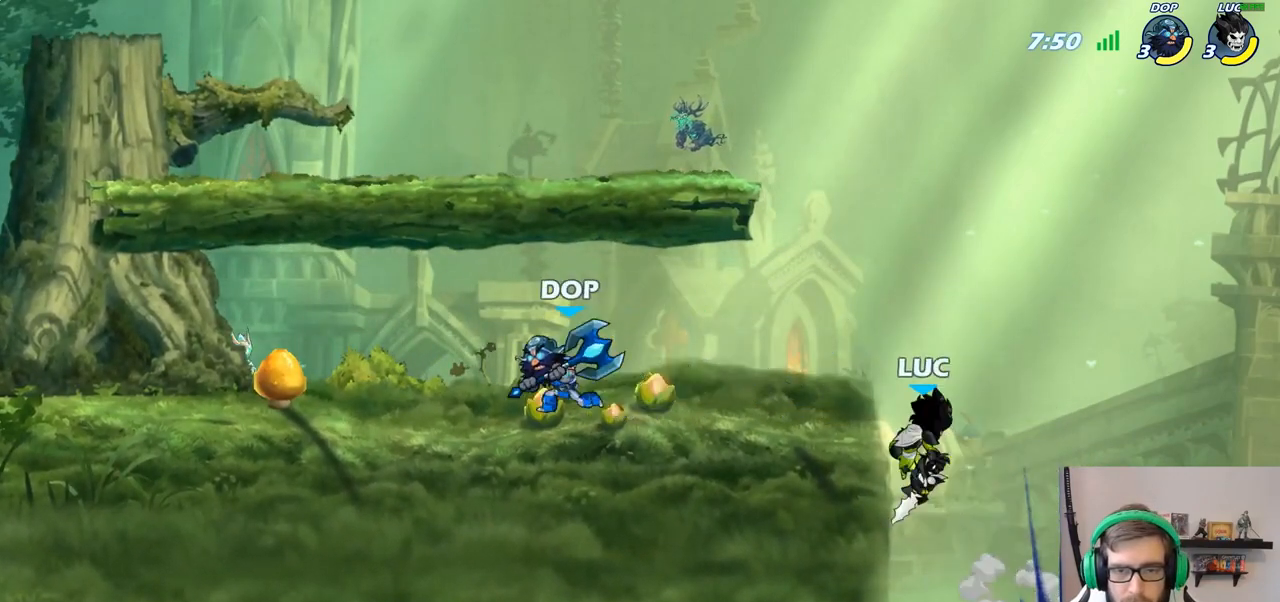
{"buttons": ["CROSS"], "left_stick": "up-left", "right_stick": "center", "events": [[117, "left_stick", "down-right"], [167, "left_stick", "right"], [317, "left_stick", "up-left"], [350, "CROSS", "down"]]}
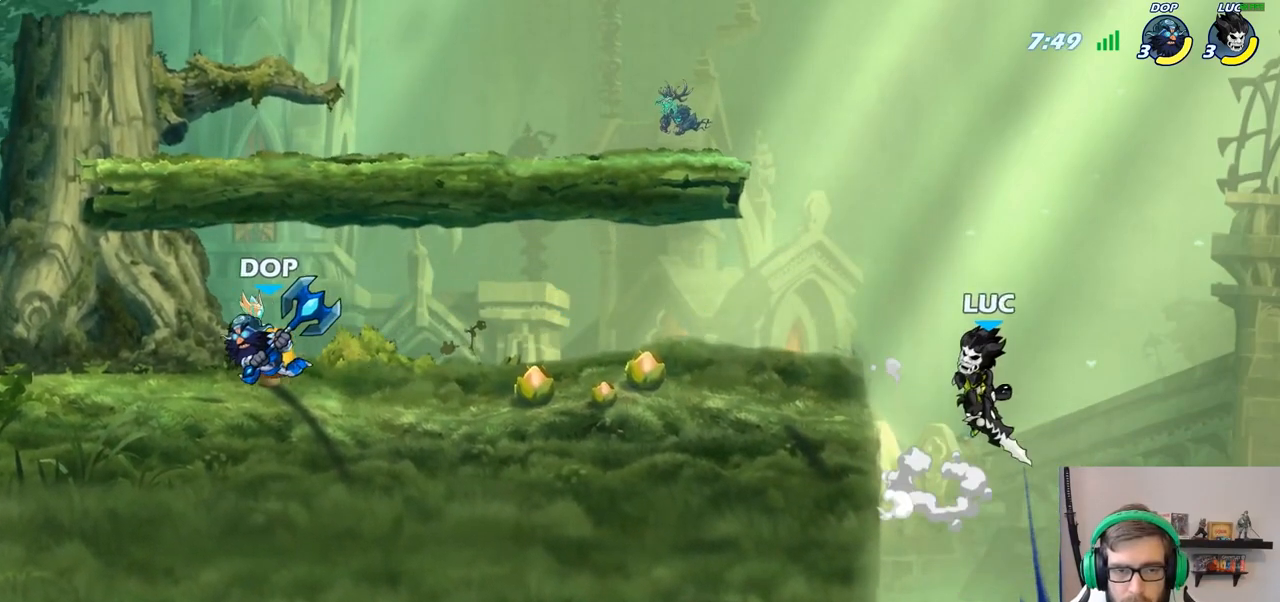
{"buttons": [], "left_stick": "left", "right_stick": "center", "events": [[17, "CROSS", "up"], [83, "left_stick", "left"]]}
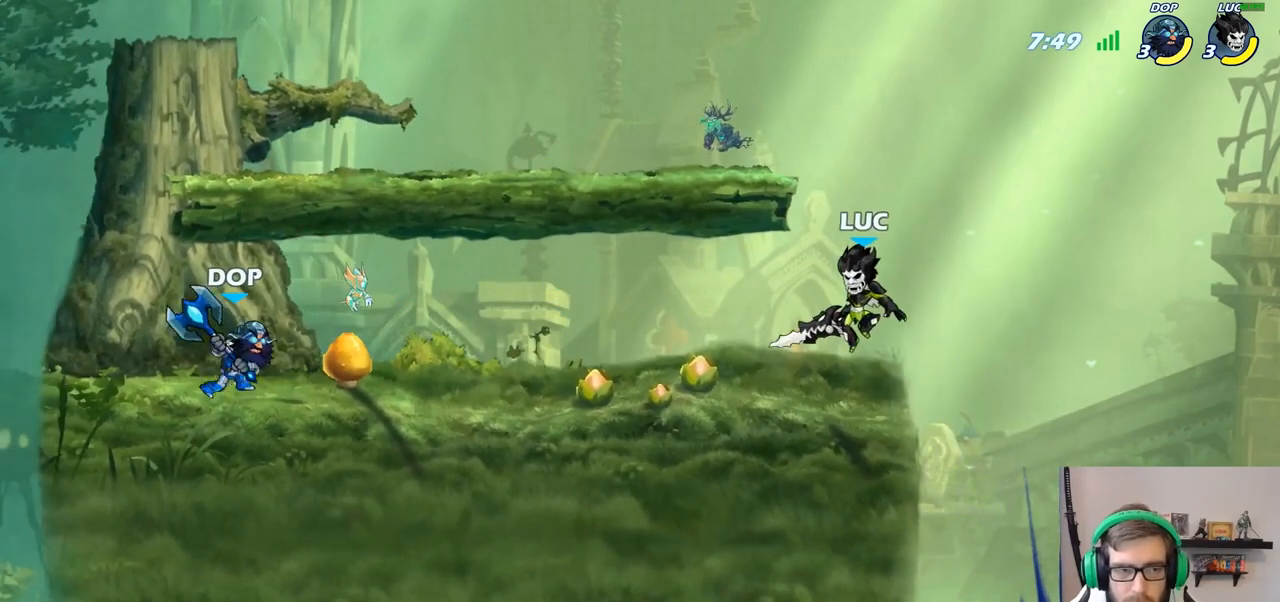
{"buttons": [], "left_stick": "left", "right_stick": "center", "events": [[17, "R1", "down"], [100, "R1", "up"], [200, "left_stick", "center"], [383, "left_stick", "left"]]}
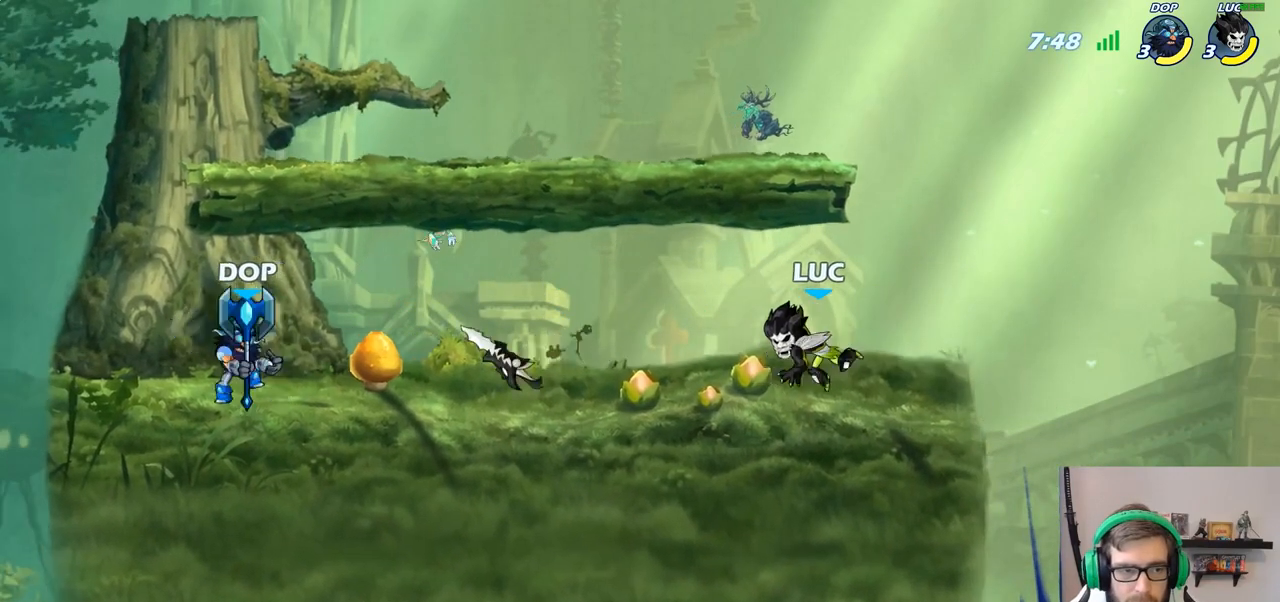
{"buttons": [], "left_stick": "left", "right_stick": "center"}
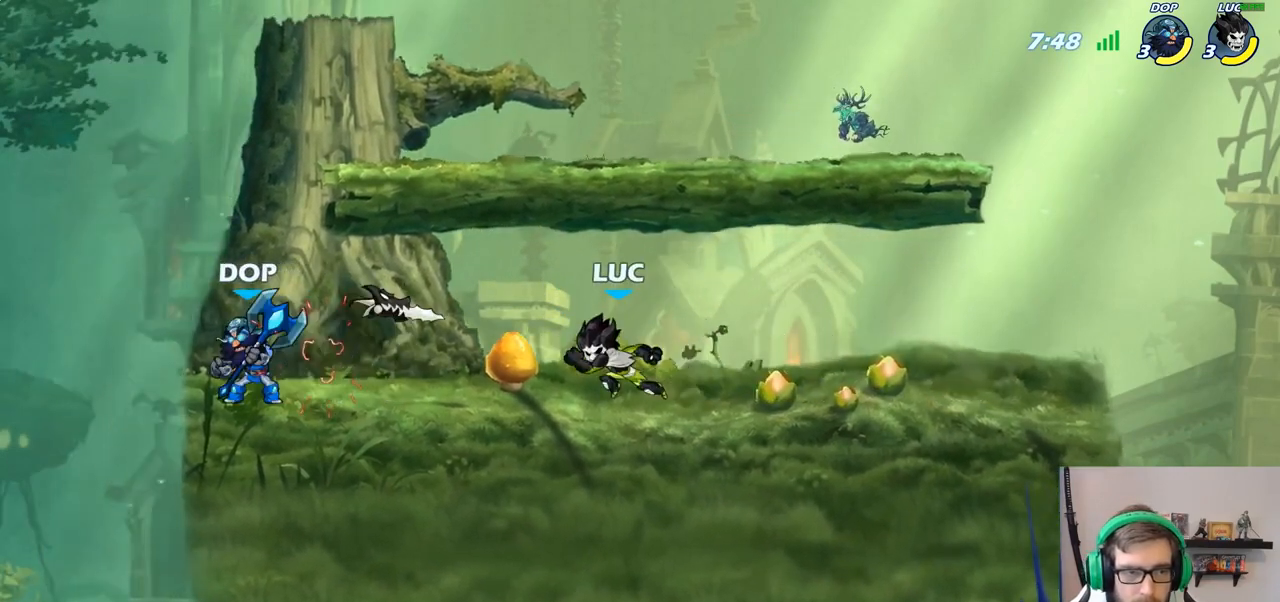
{"buttons": [], "left_stick": "down-left", "right_stick": "center", "events": [[100, "CROSS", "down"], [167, "R1", "down"], [167, "left_stick", "up-right"], [217, "CROSS", "up"], [267, "R1", "up"], [400, "left_stick", "down-right"], [467, "left_stick", "down-left"]]}
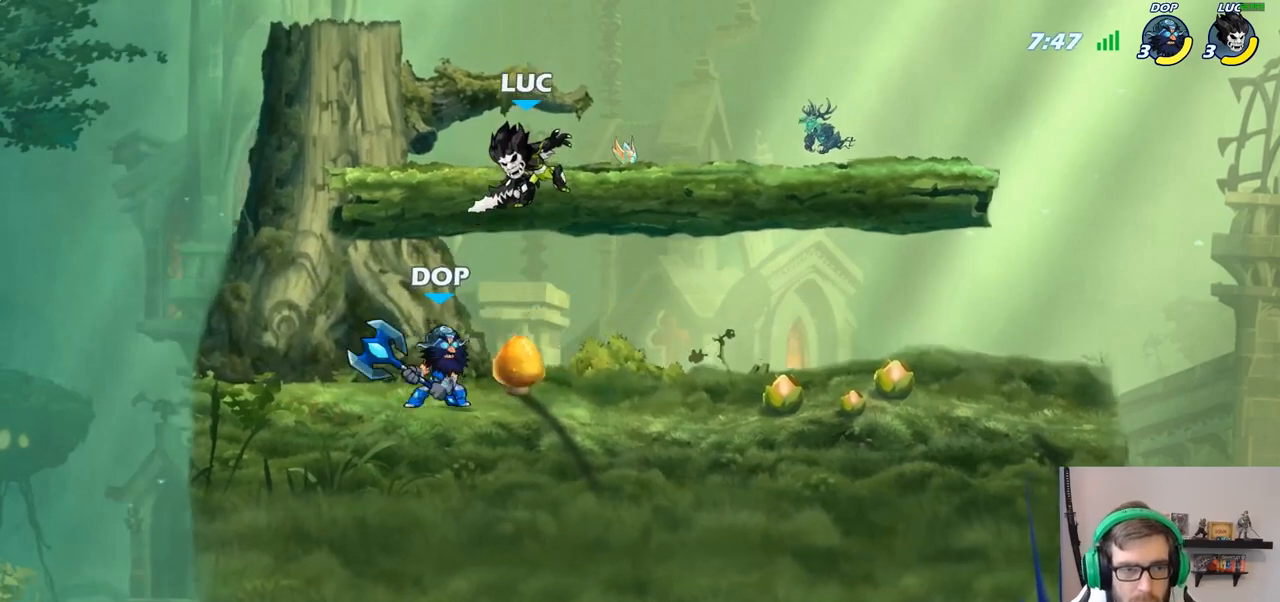
{"buttons": [], "left_stick": "down", "right_stick": "center", "events": [[17, "left_stick", "center"], [167, "R2", "down"], [183, "R1", "down"], [450, "left_stick", "down"], [483, "R1", "up"], [483, "R2", "up"]]}
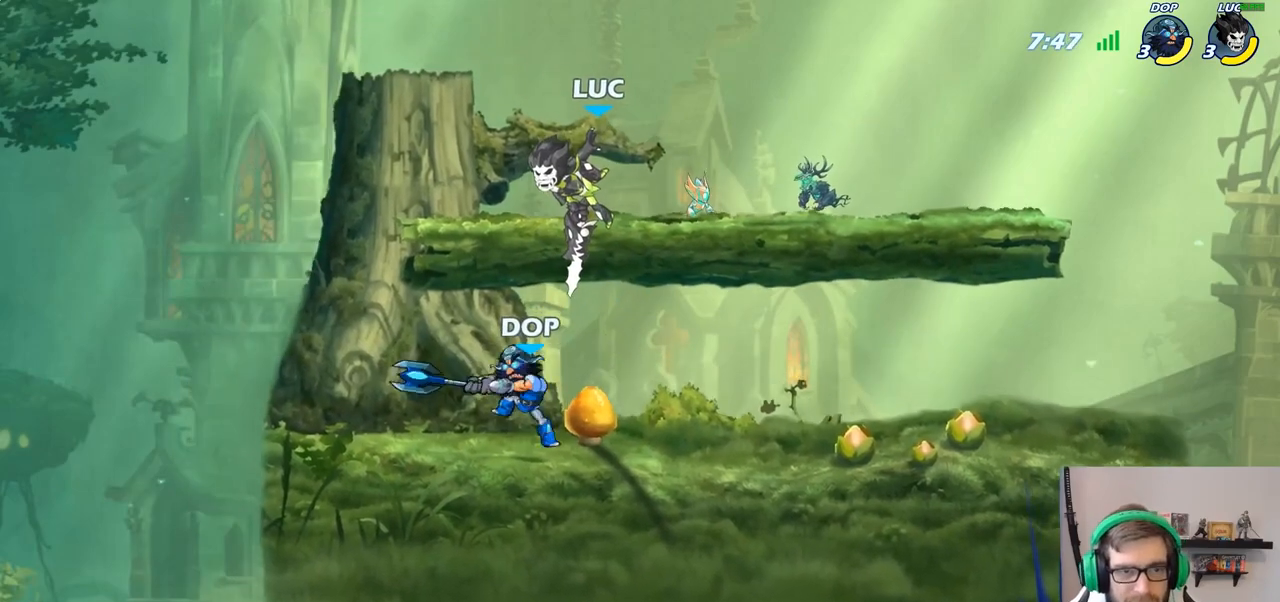
{"buttons": [], "left_stick": "left", "right_stick": "center", "events": [[50, "left_stick", "down-left"], [167, "SQUARE", "down"], [183, "left_stick", "left"], [267, "SQUARE", "up"]]}
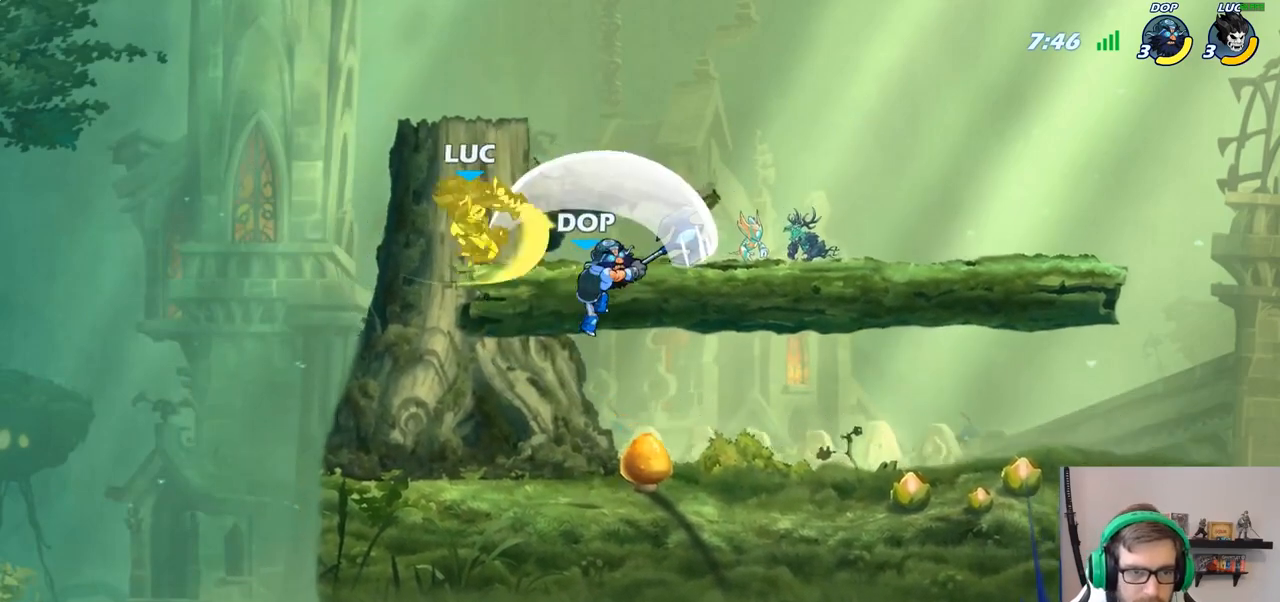
{"buttons": ["CROSS"], "left_stick": "up-left", "right_stick": "center", "events": [[333, "left_stick", "right"], [417, "CROSS", "down"], [450, "left_stick", "up-left"]]}
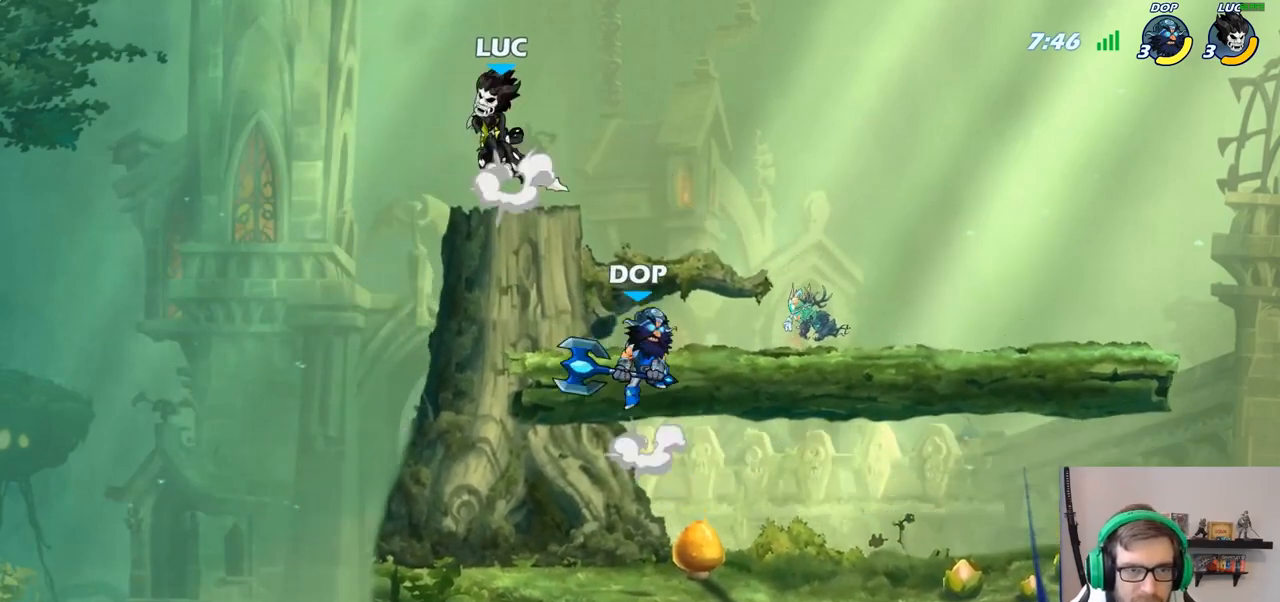
{"buttons": [], "left_stick": "down-right", "right_stick": "center", "events": [[100, "CROSS", "up"], [117, "left_stick", "right"], [467, "left_stick", "down-right"]]}
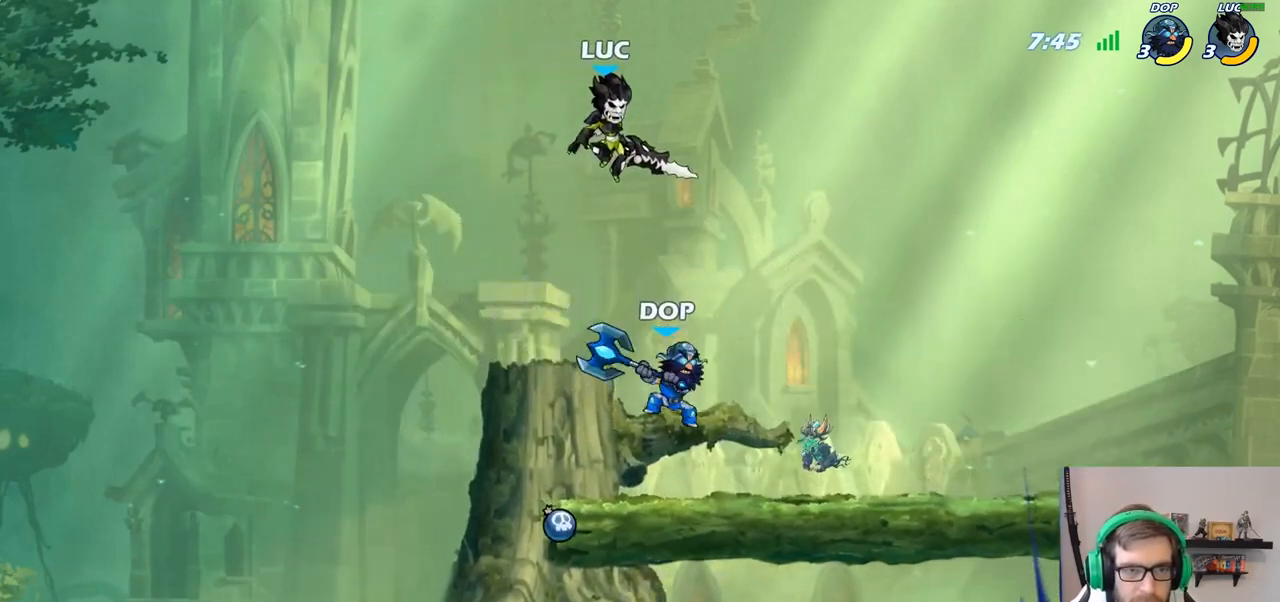
{"buttons": [], "left_stick": "down-left", "right_stick": "center", "events": [[50, "left_stick", "down"], [83, "CIRCLE", "down"], [217, "left_stick", "down-left"], [483, "CIRCLE", "up"]]}
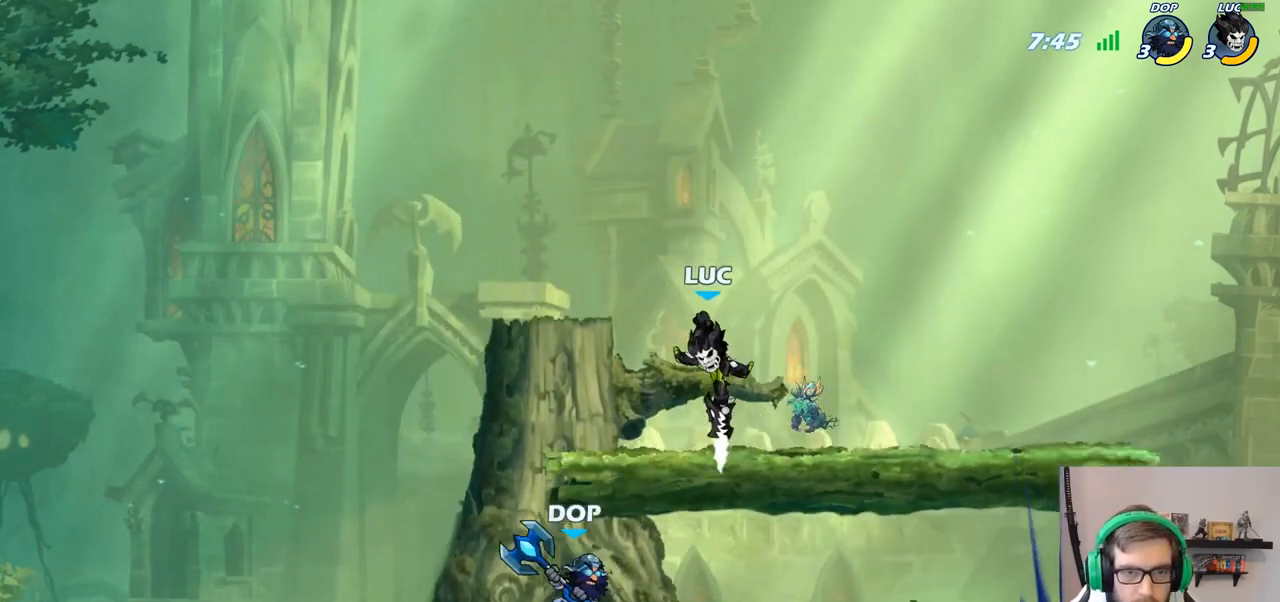
{"buttons": [], "left_stick": "down-left", "right_stick": "center", "events": [[17, "left_stick", "center"], [417, "left_stick", "left"], [483, "left_stick", "down-left"]]}
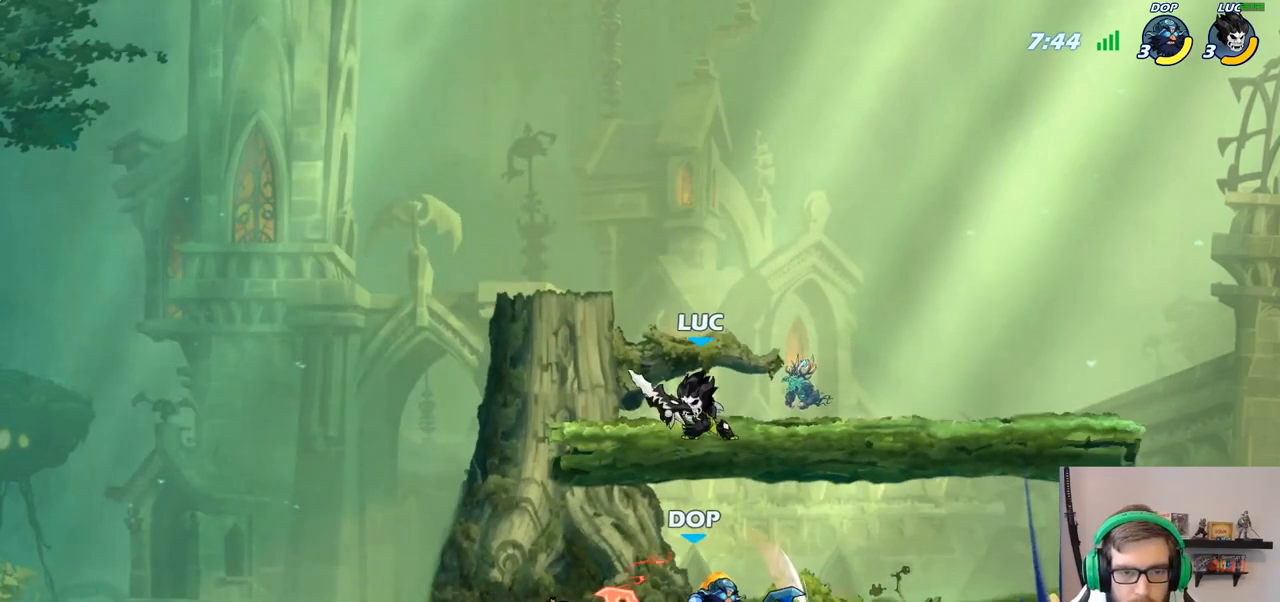
{"buttons": [], "left_stick": "right", "right_stick": "center", "events": [[217, "left_stick", "down-right"], [333, "left_stick", "right"], [367, "SQUARE", "down"], [467, "SQUARE", "up"]]}
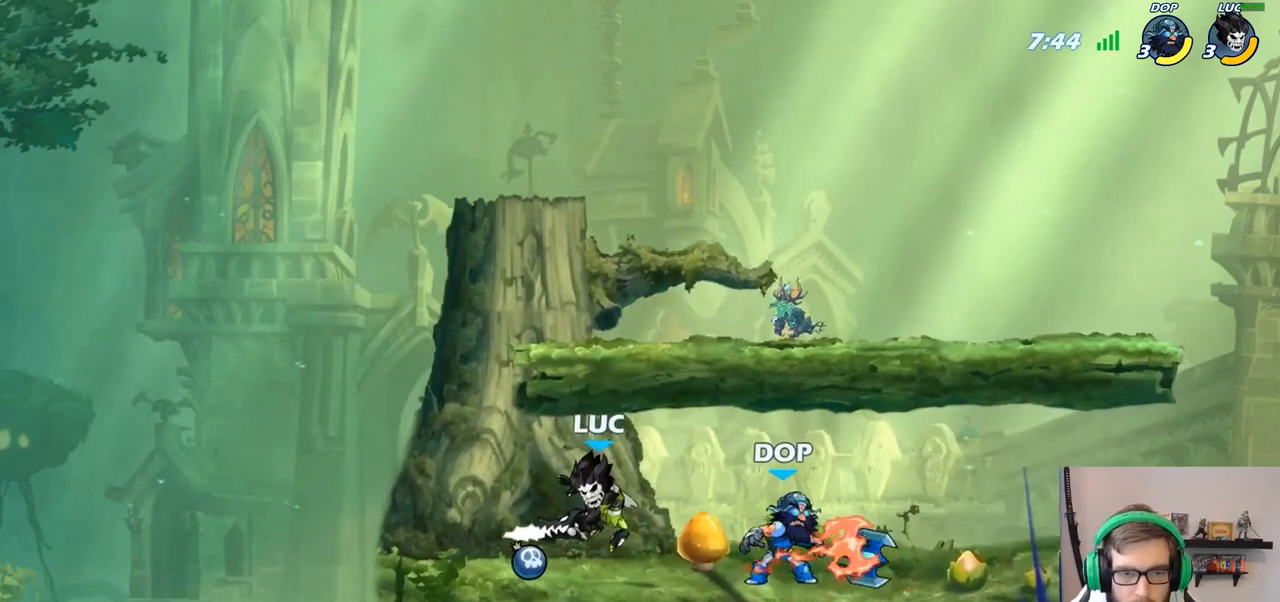
{"buttons": [], "left_stick": "right", "right_stick": "center", "events": [[117, "left_stick", "center"], [500, "left_stick", "right"]]}
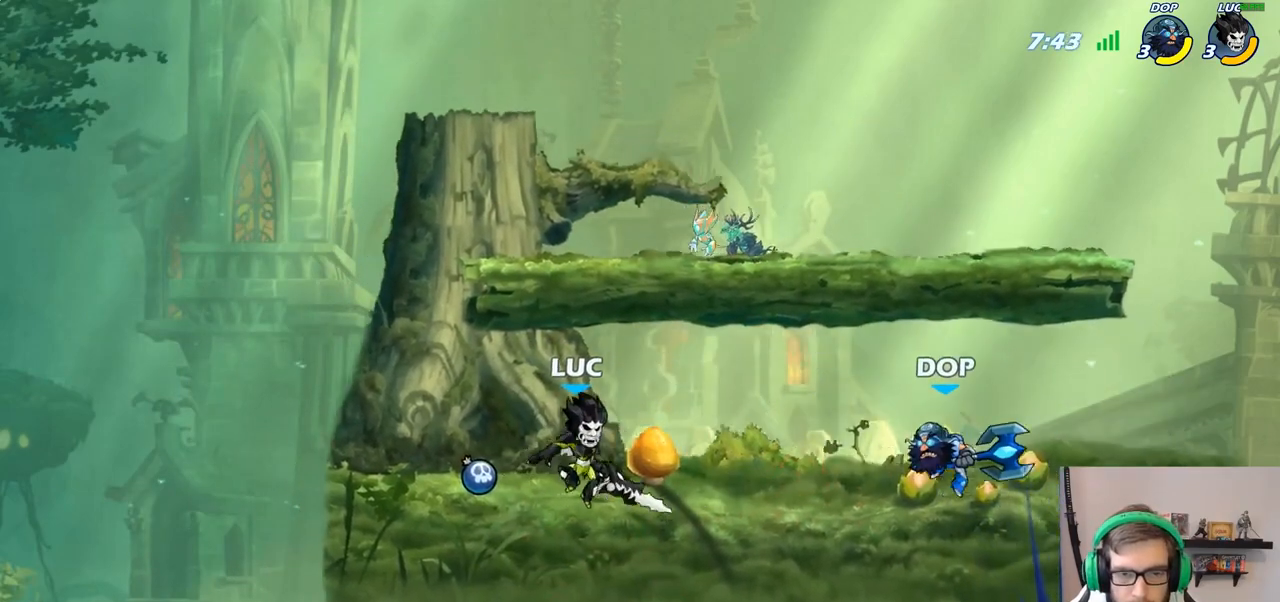
{"buttons": [], "left_stick": "center", "right_stick": "center", "events": [[50, "R2", "down"], [100, "R2", "up"], [100, "left_stick", "down"], [117, "CIRCLE", "down"], [417, "CIRCLE", "up"], [483, "left_stick", "center"]]}
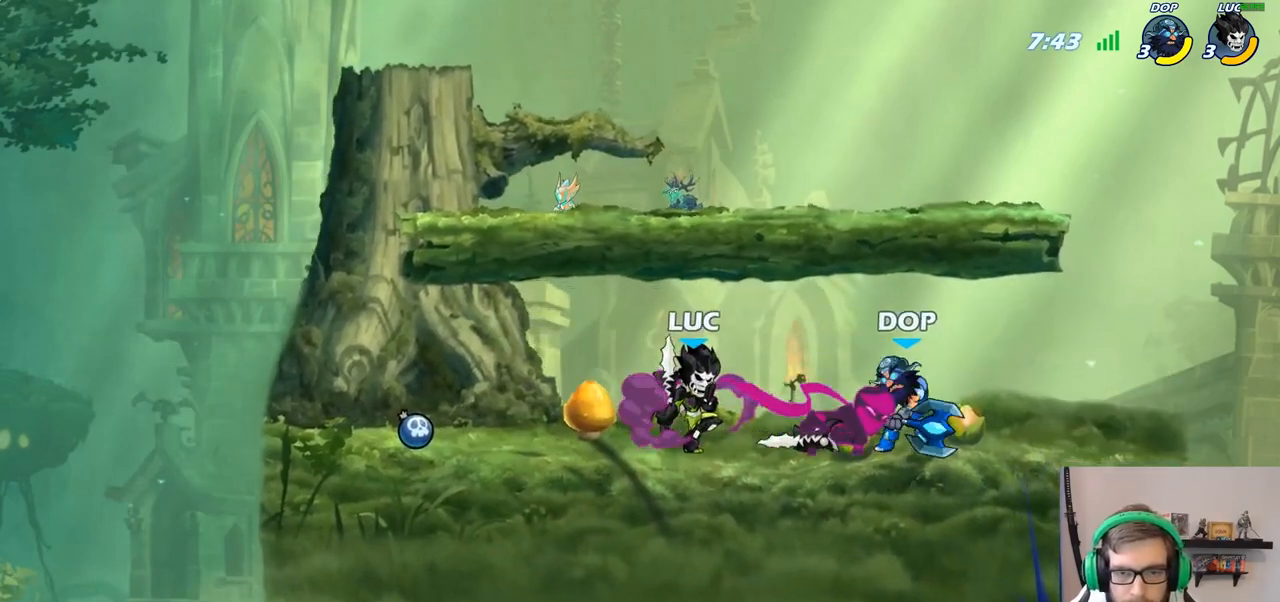
{"buttons": [], "left_stick": "center", "right_stick": "center", "events": []}
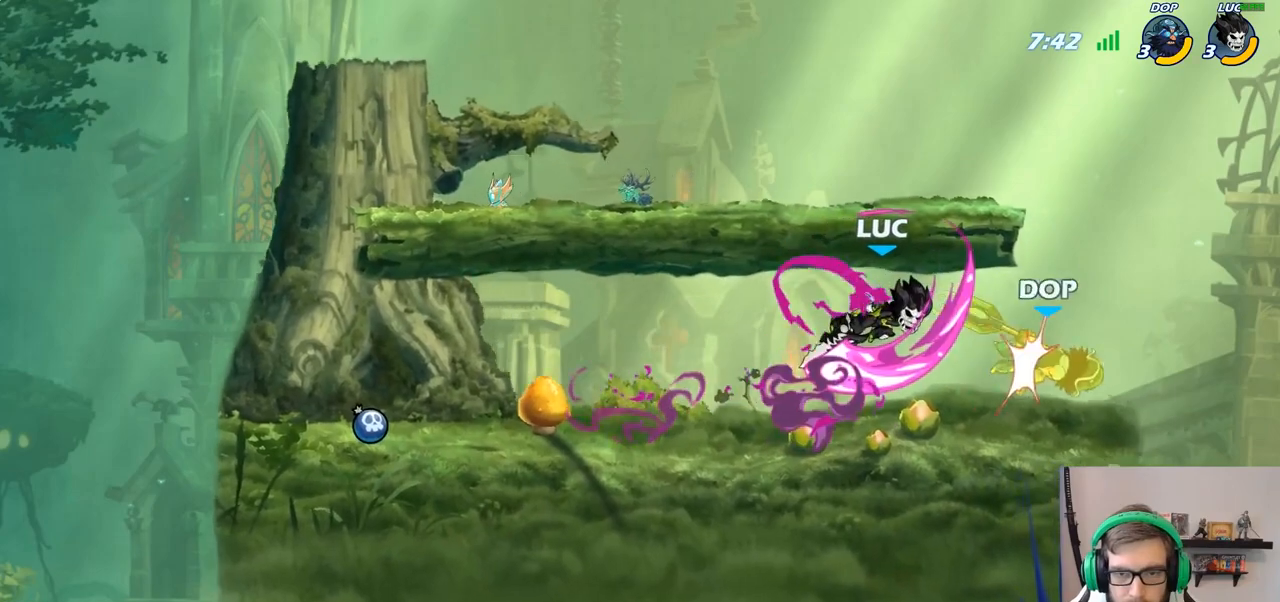
{"buttons": [], "left_stick": "center", "right_stick": "center", "events": []}
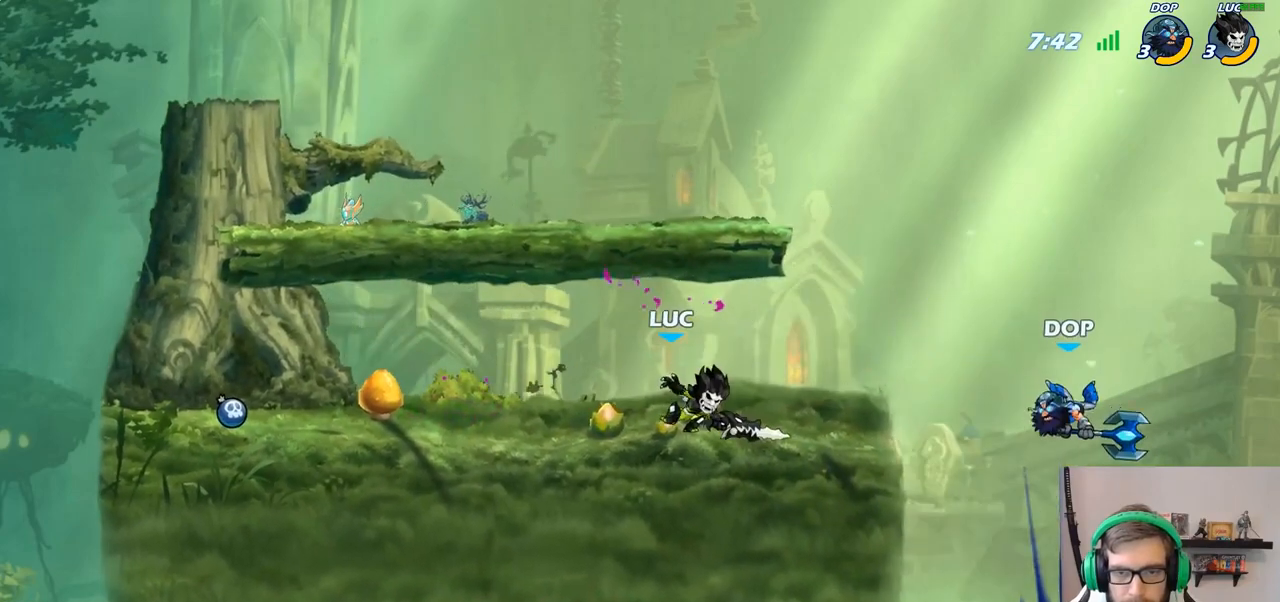
{"buttons": ["CIRCLE", "R2"], "left_stick": "center", "right_stick": "center", "events": [[400, "left_stick", "right"], [433, "R1", "down"], [433, "R2", "down"], [483, "CIRCLE", "down"], [483, "left_stick", "center"], [500, "R1", "up"]]}
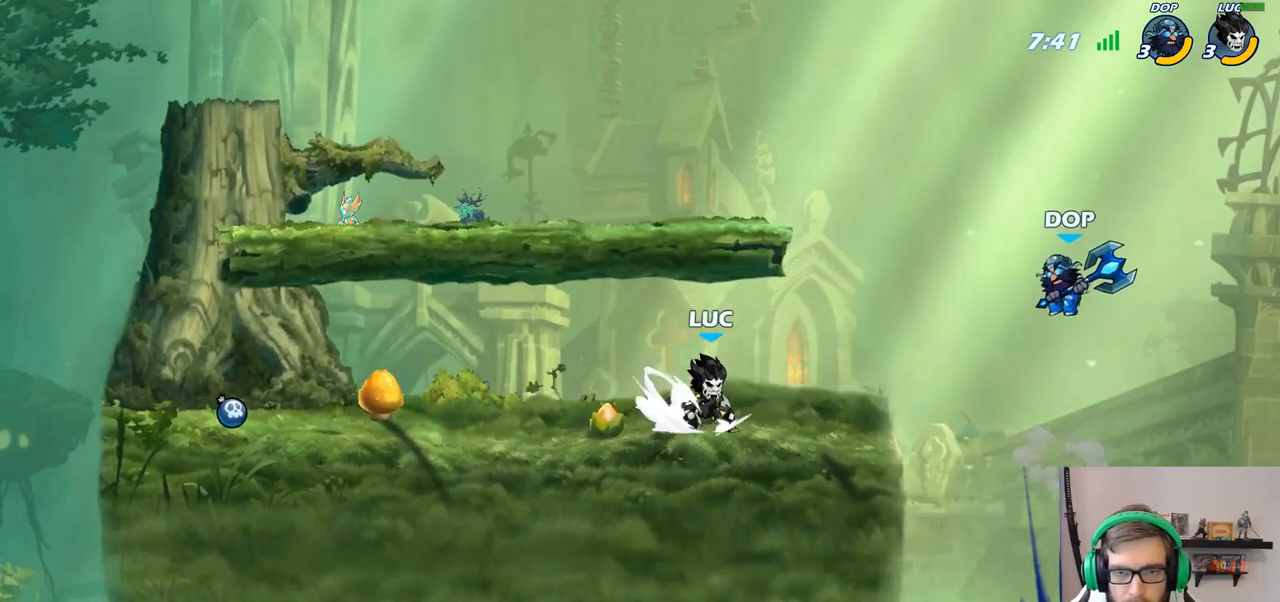
{"buttons": [], "left_stick": "center", "right_stick": "center", "events": [[17, "R2", "up"], [67, "CIRCLE", "up"], [333, "left_stick", "right"], [483, "left_stick", "center"]]}